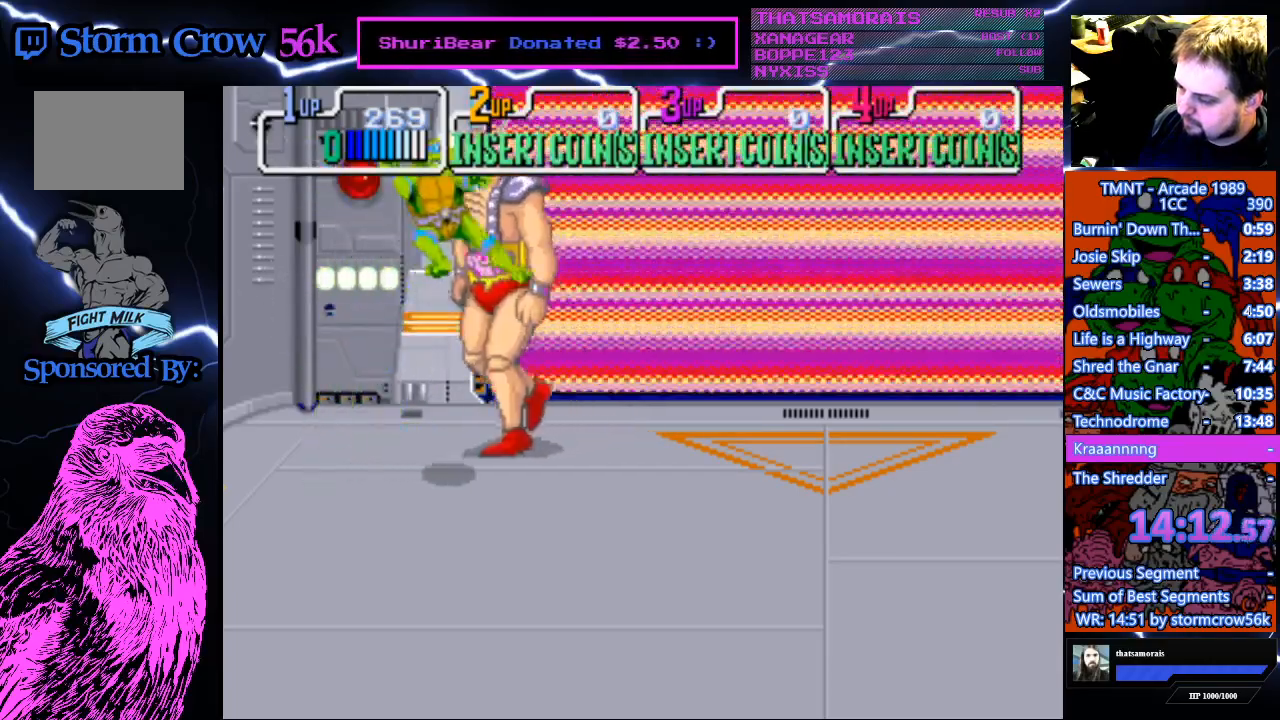
Gameplay with a controller (PlayStation layout); each line is a JSON object with the inputs held at the frame after it. "events" lists button and stick changes between this image and that frame as [ms after this image, input, new state], when the widget could be followed in between. Not read: L3 R3.
{"buttons": ["DPAD_UP"], "events": [[67, "SQUARE", "up"], [417, "DPAD_DOWN", "up"], [483, "DPAD_UP", "down"], [500, "DPAD_RIGHT", "up"]]}
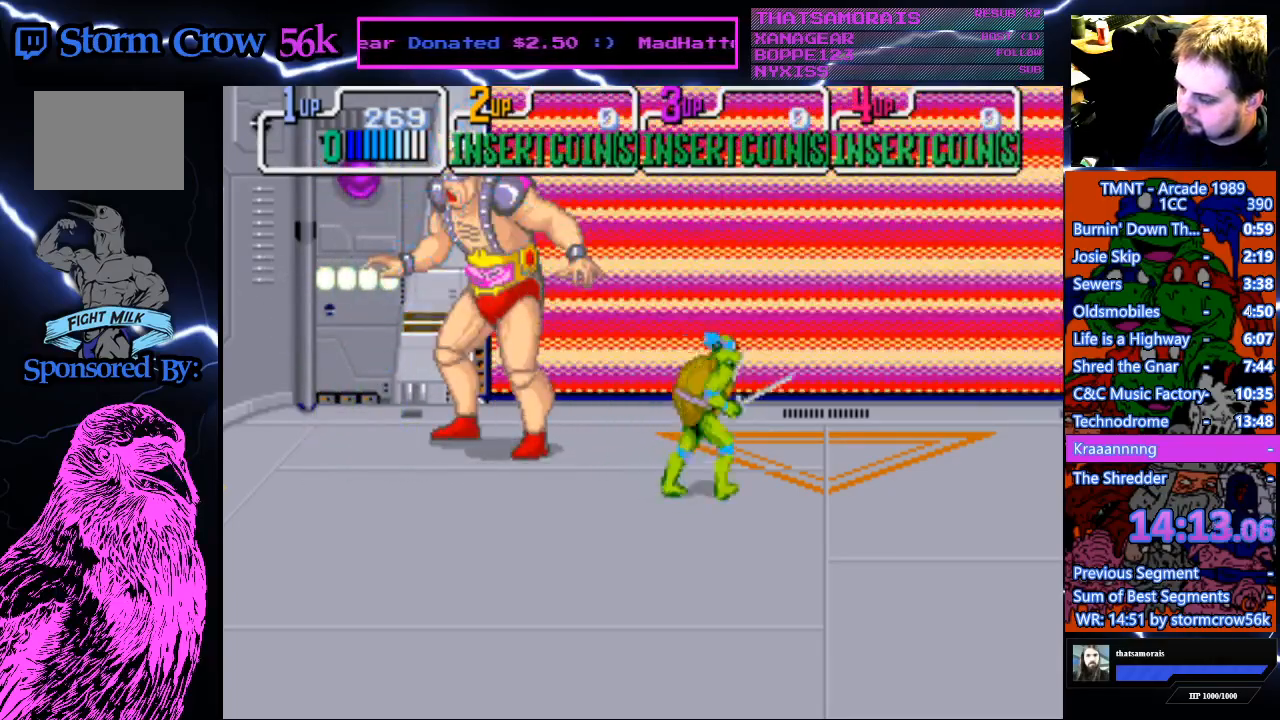
{"buttons": ["DPAD_RIGHT"], "events": [[33, "DPAD_LEFT", "down"], [133, "SQUARE", "down"], [150, "DPAD_LEFT", "up"], [150, "DPAD_UP", "up"], [300, "SQUARE", "up"], [417, "DPAD_RIGHT", "down"]]}
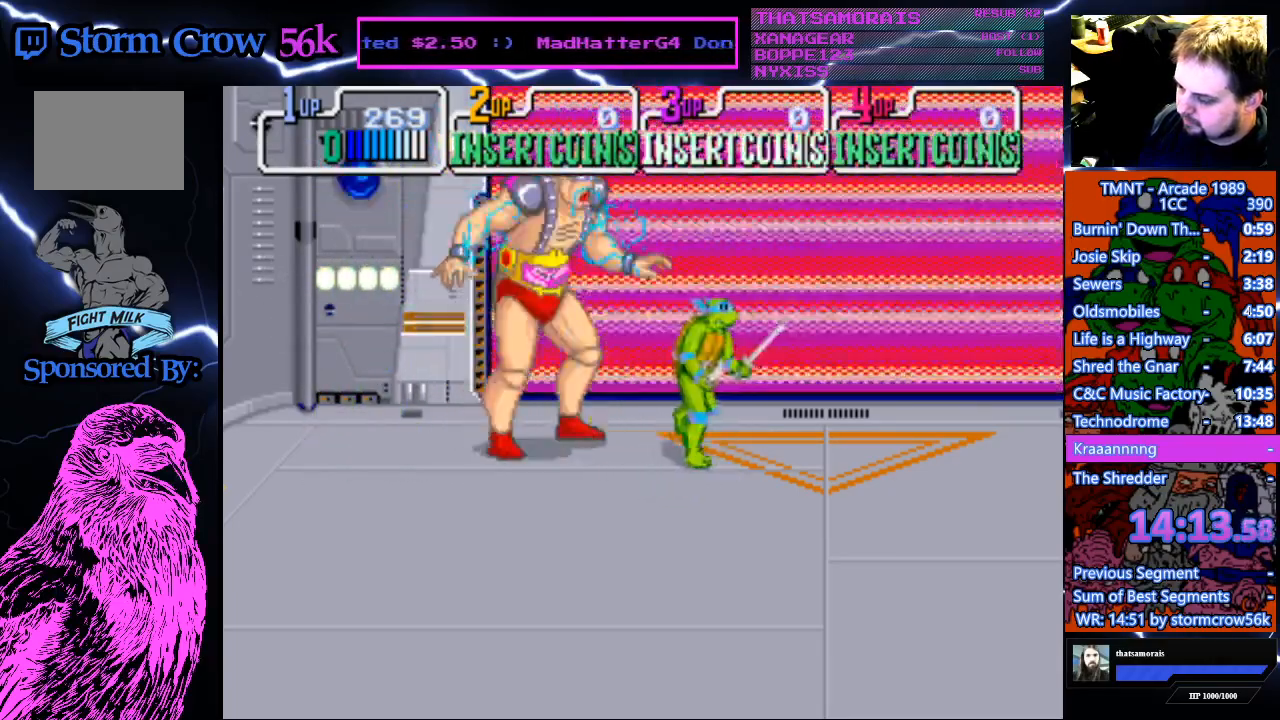
{"buttons": ["SQUARE"], "events": [[183, "DPAD_RIGHT", "up"], [267, "DPAD_LEFT", "down"], [400, "DPAD_LEFT", "up"], [433, "SQUARE", "down"]]}
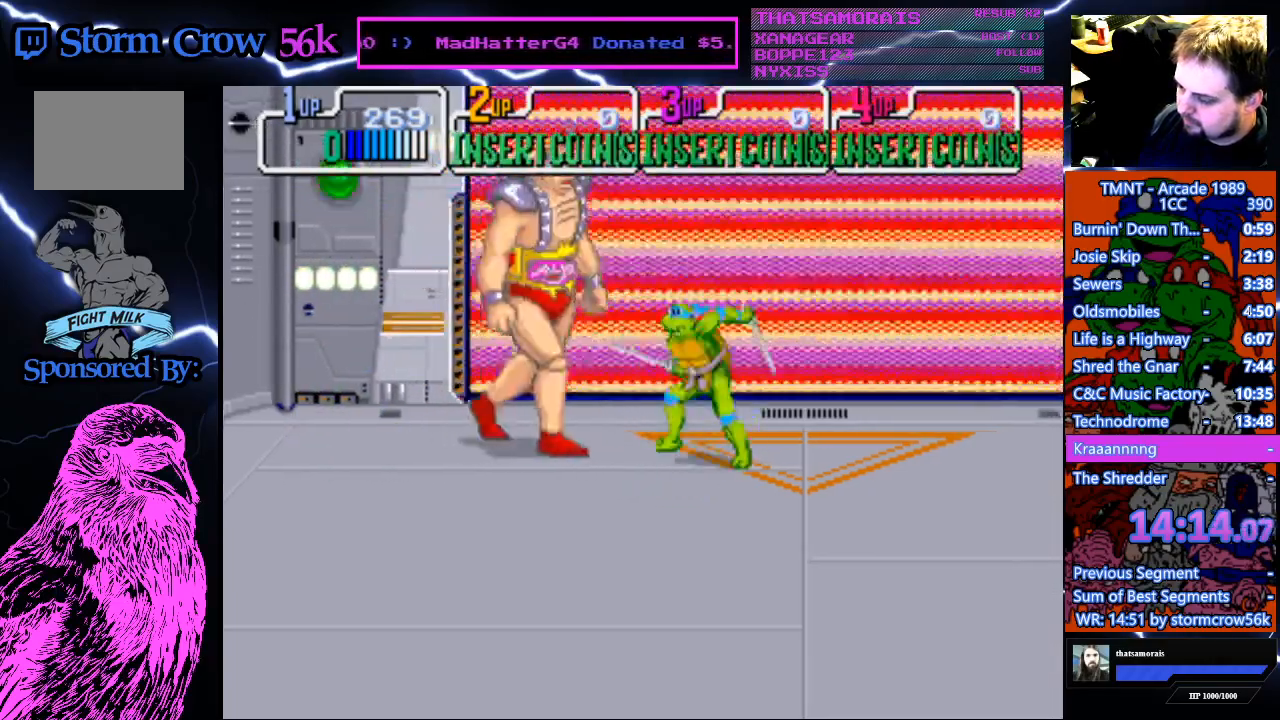
{"buttons": [], "events": [[83, "SQUARE", "up"], [167, "DPAD_RIGHT", "down"], [450, "DPAD_RIGHT", "up"]]}
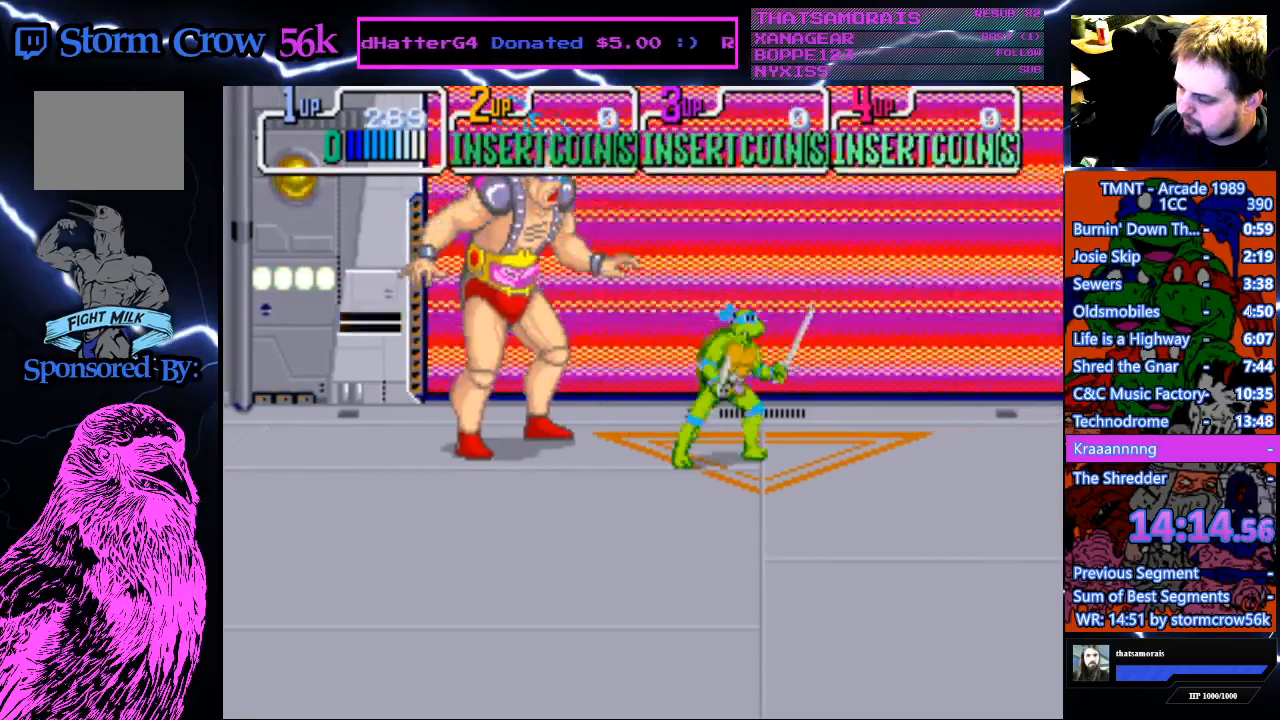
{"buttons": ["DPAD_RIGHT"], "events": [[50, "DPAD_LEFT", "down"], [167, "DPAD_LEFT", "up"], [200, "SQUARE", "down"], [383, "SQUARE", "up"], [467, "DPAD_RIGHT", "down"]]}
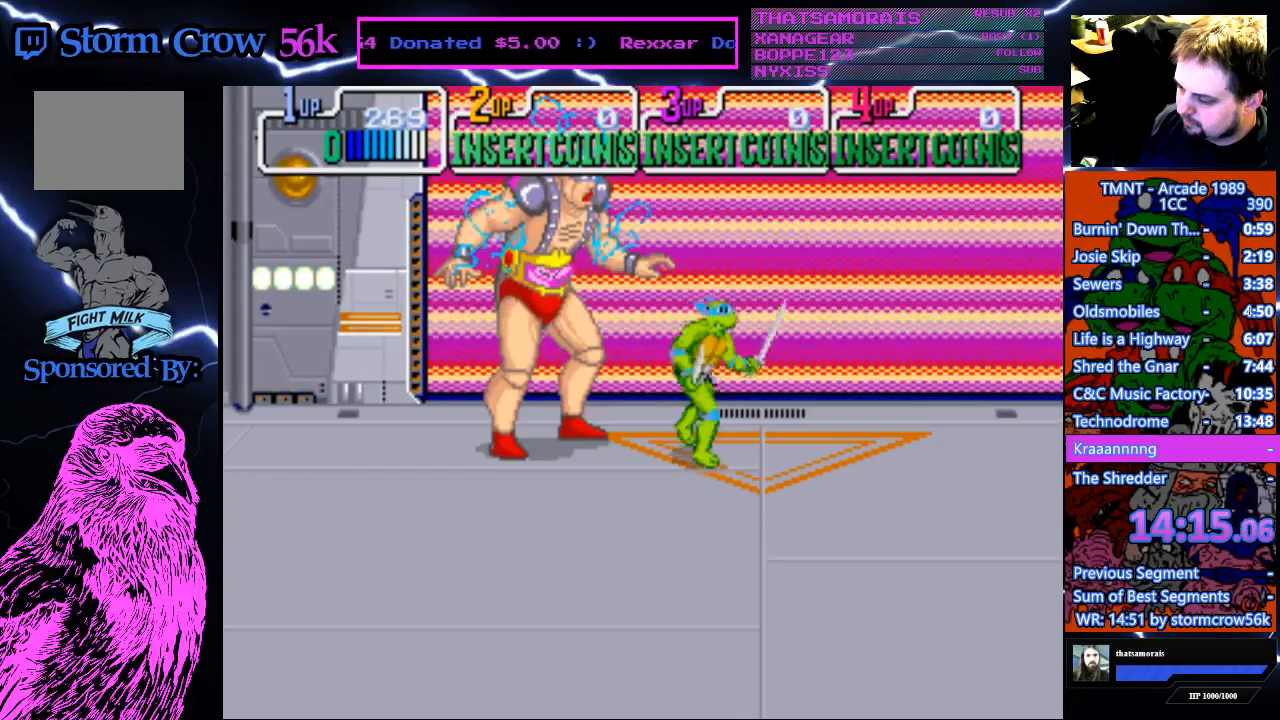
{"buttons": [], "events": [[250, "DPAD_RIGHT", "up"], [367, "DPAD_LEFT", "down"], [500, "DPAD_LEFT", "up"]]}
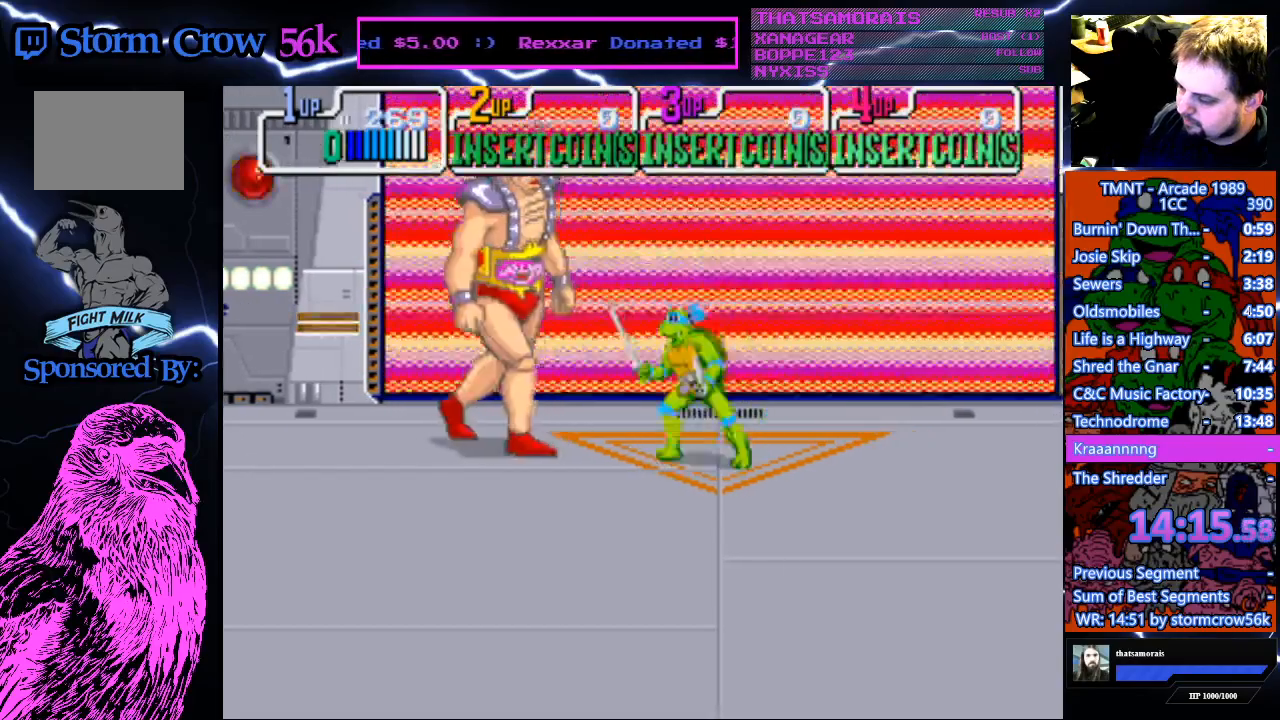
{"buttons": ["DPAD_RIGHT"], "events": [[50, "SQUARE", "down"], [233, "SQUARE", "up"], [333, "DPAD_RIGHT", "down"]]}
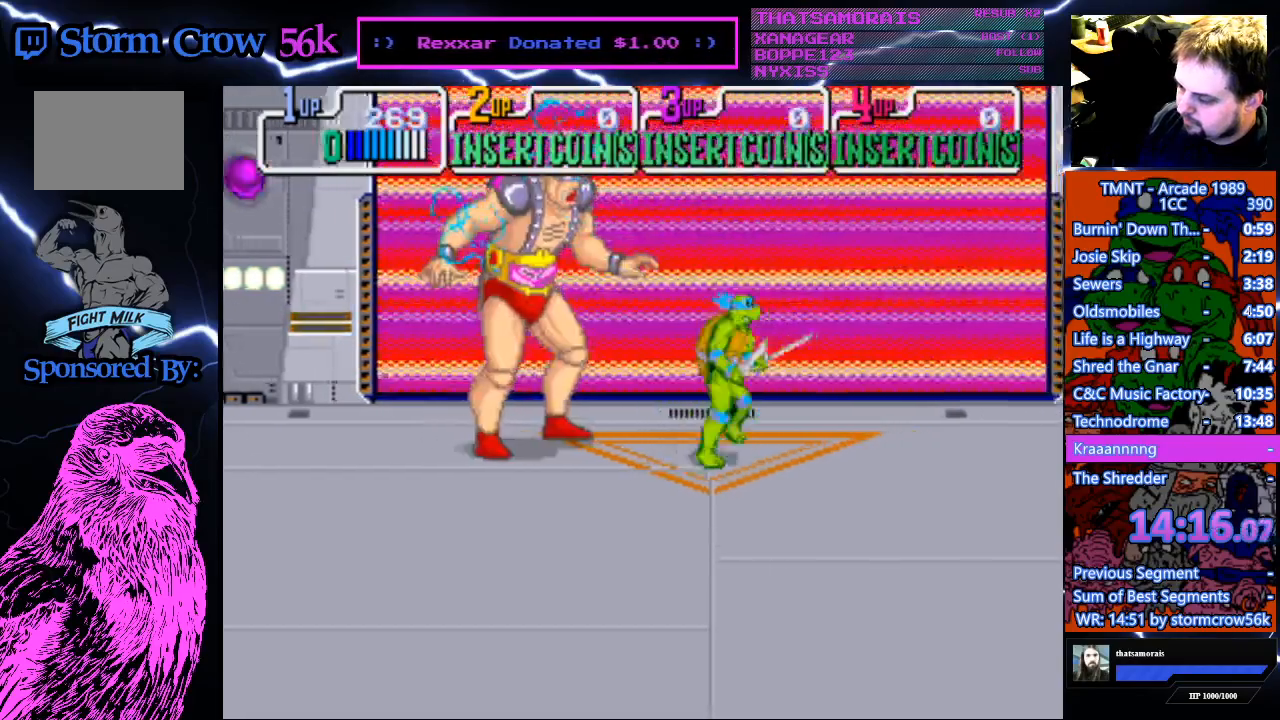
{"buttons": ["SQUARE"], "events": [[50, "DPAD_RIGHT", "up"], [183, "DPAD_LEFT", "down"], [317, "DPAD_LEFT", "up"], [383, "SQUARE", "down"]]}
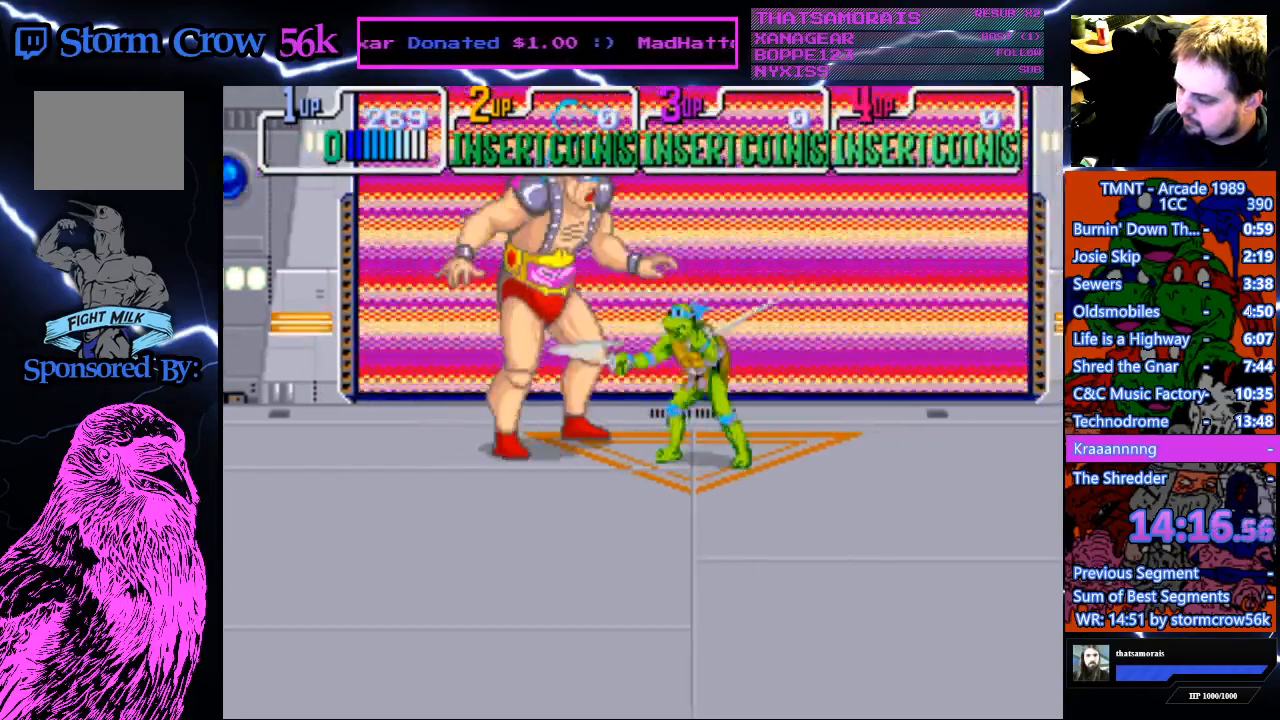
{"buttons": ["DPAD_LEFT"], "events": [[33, "SQUARE", "up"], [67, "DPAD_RIGHT", "down"], [400, "DPAD_RIGHT", "up"], [500, "DPAD_LEFT", "down"]]}
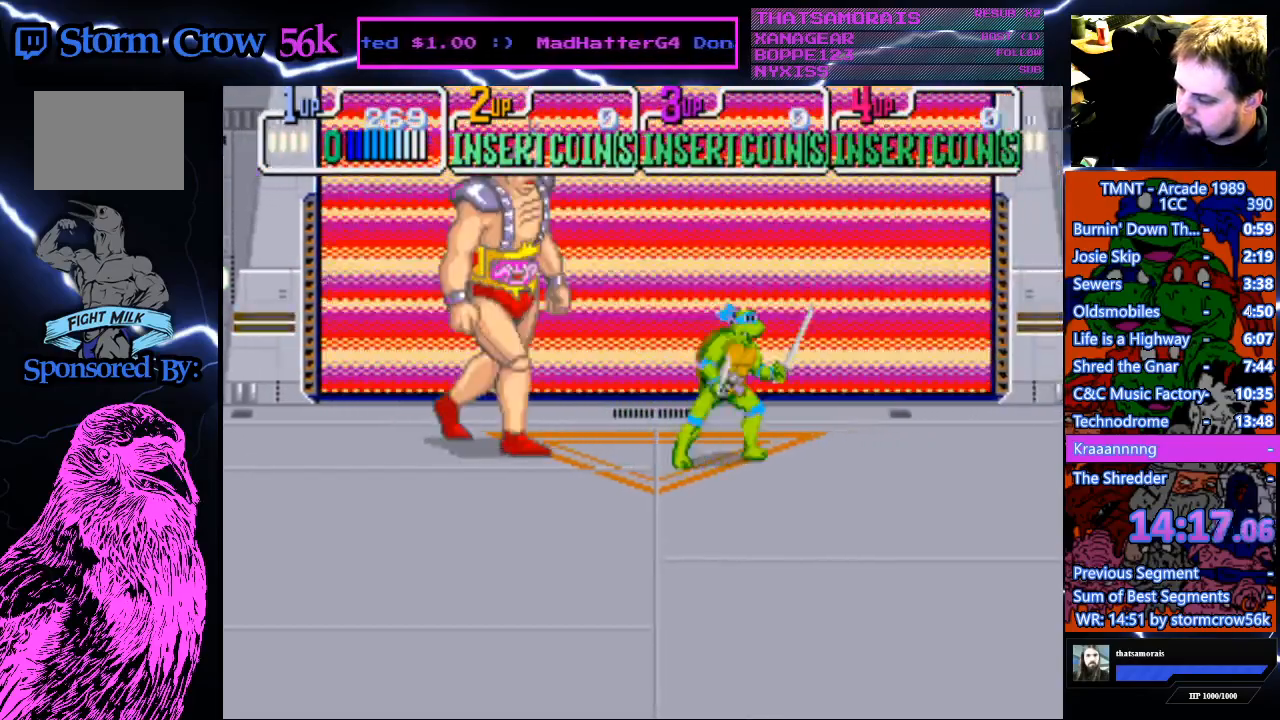
{"buttons": ["DPAD_RIGHT"], "events": [[117, "DPAD_LEFT", "up"], [133, "SQUARE", "down"], [283, "SQUARE", "up"], [367, "DPAD_RIGHT", "down"]]}
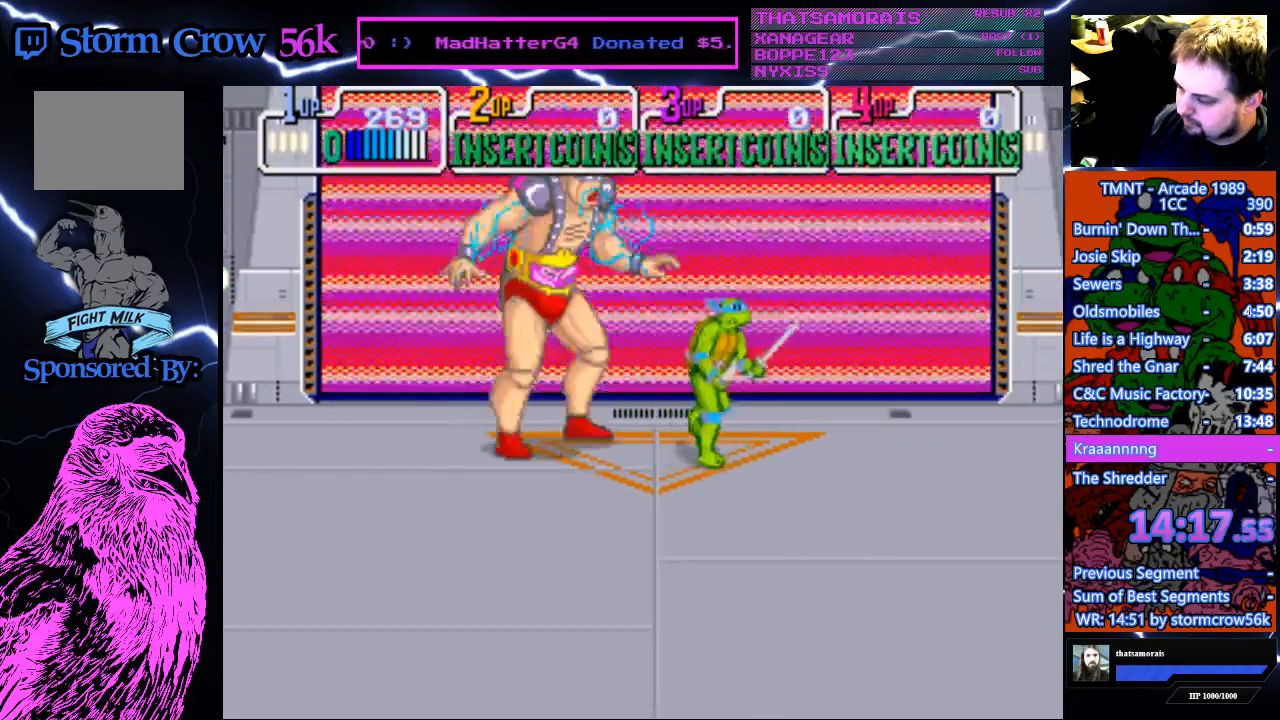
{"buttons": ["SQUARE"], "events": [[150, "DPAD_RIGHT", "up"], [267, "DPAD_LEFT", "down"], [383, "DPAD_LEFT", "up"], [433, "SQUARE", "down"]]}
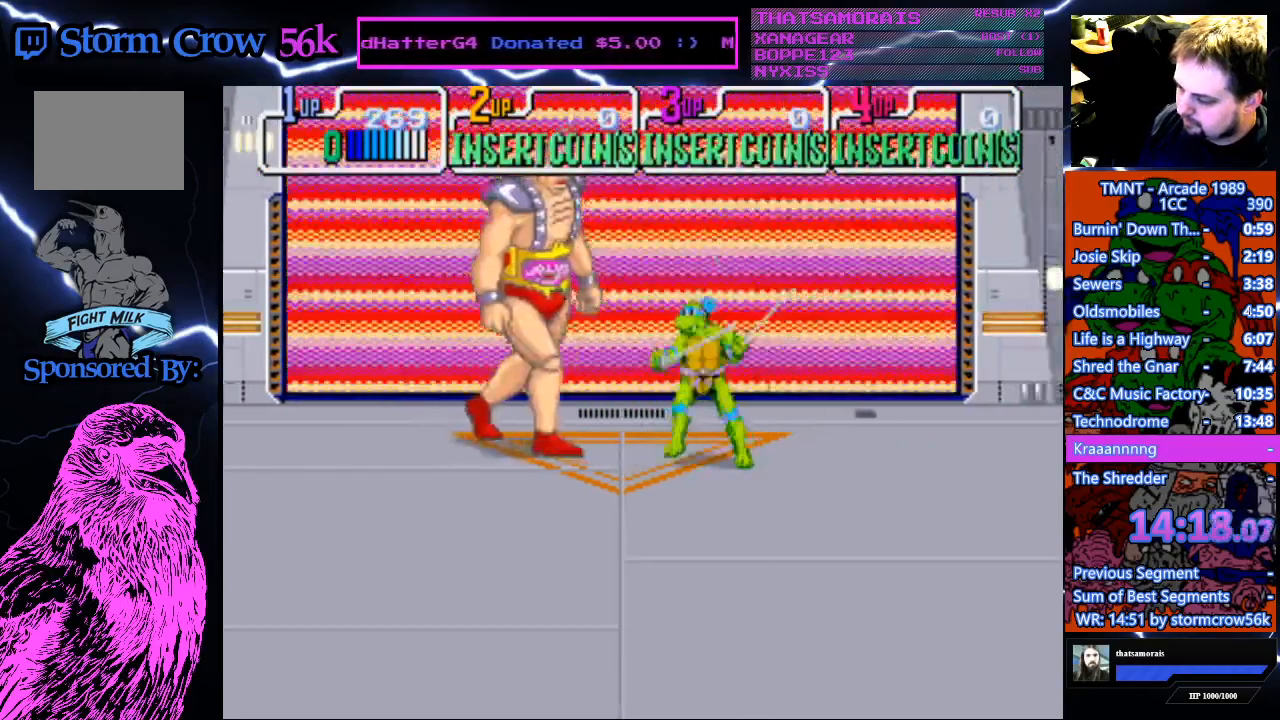
{"buttons": [], "events": [[100, "SQUARE", "up"], [150, "DPAD_RIGHT", "down"], [450, "DPAD_RIGHT", "up"]]}
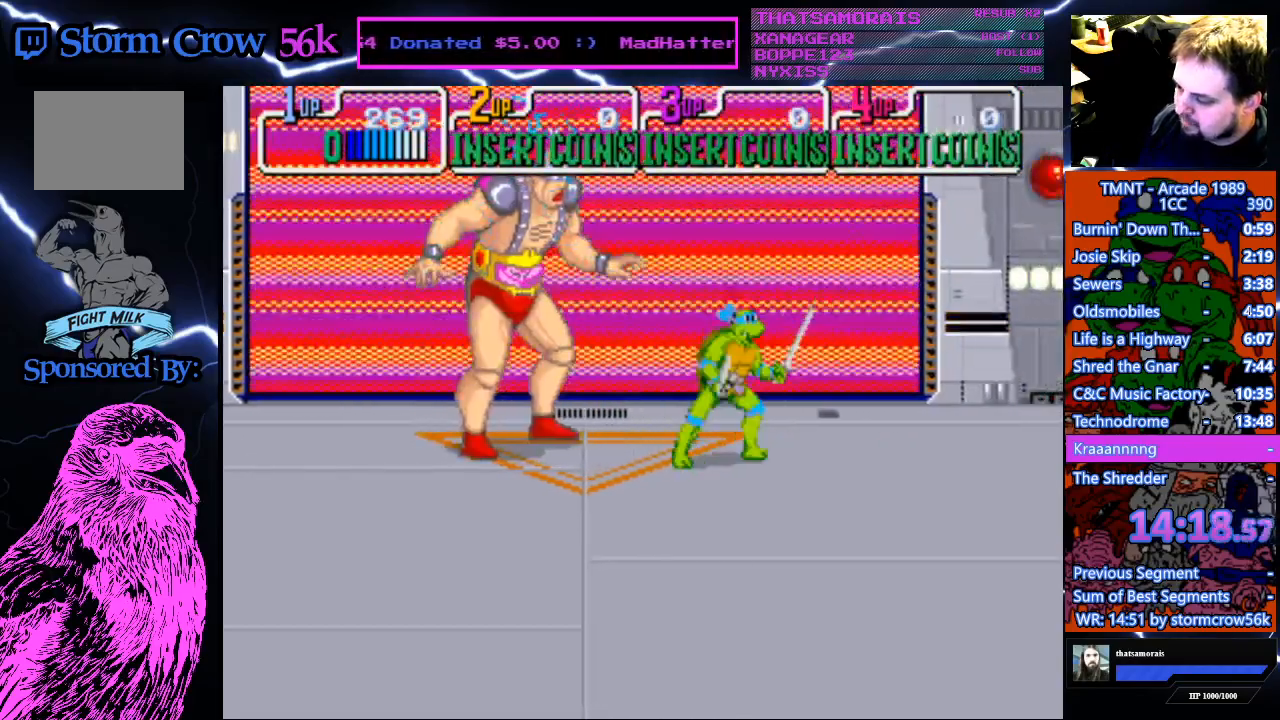
{"buttons": [], "events": [[100, "DPAD_LEFT", "down"], [183, "DPAD_LEFT", "up"], [233, "SQUARE", "down"], [417, "SQUARE", "up"]]}
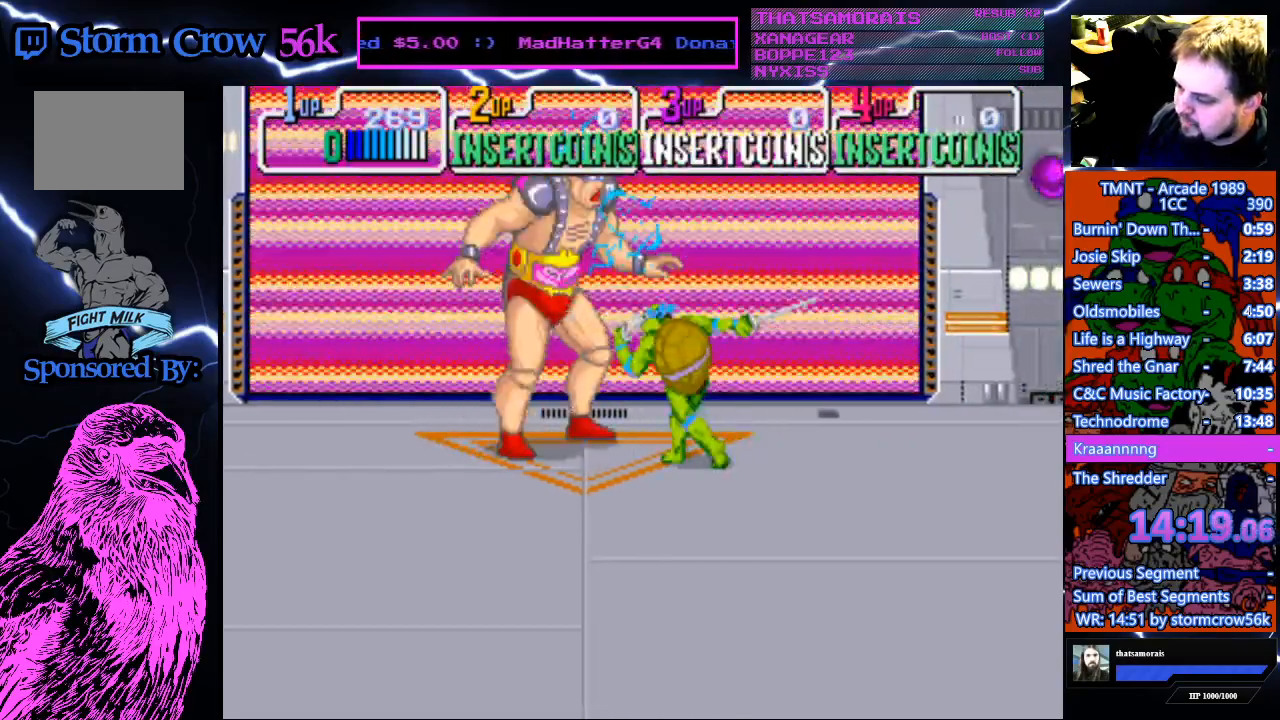
{"buttons": [], "events": [[50, "DPAD_RIGHT", "down"], [250, "DPAD_RIGHT", "up"], [400, "DPAD_LEFT", "down"], [500, "DPAD_LEFT", "up"]]}
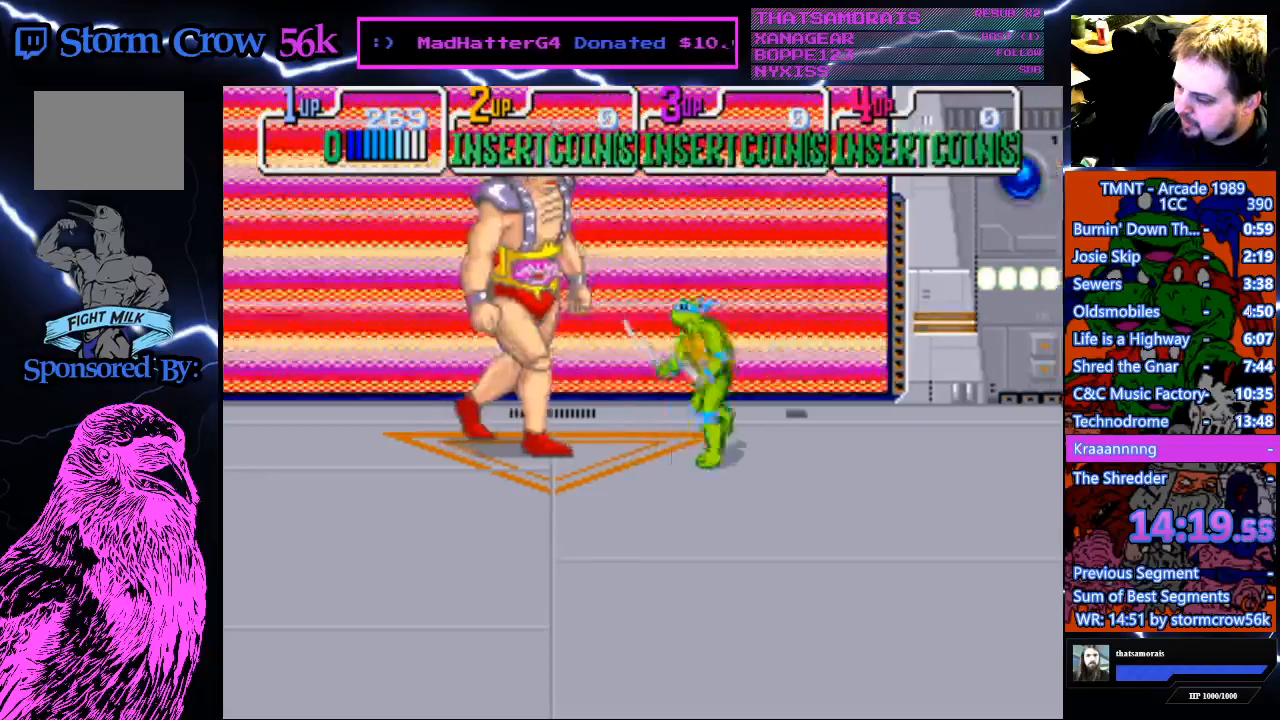
{"buttons": ["DPAD_RIGHT"], "events": [[50, "SQUARE", "down"], [250, "SQUARE", "up"], [283, "DPAD_RIGHT", "down"]]}
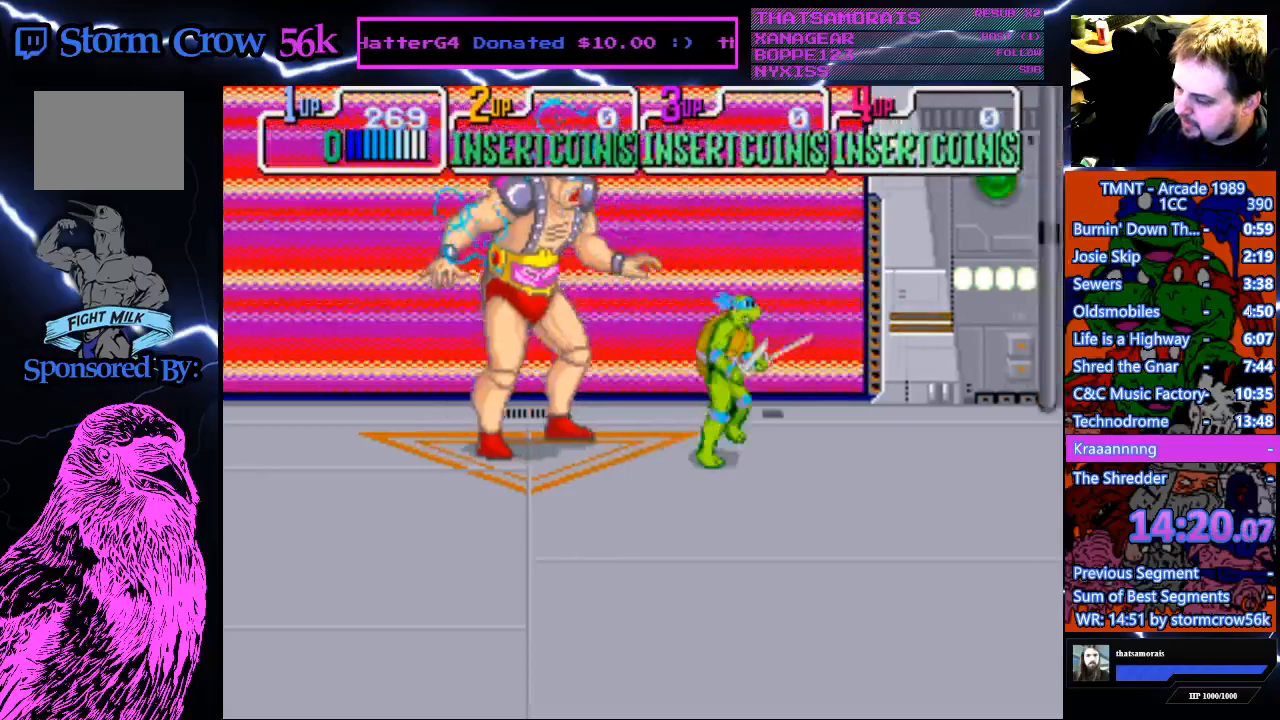
{"buttons": [], "events": [[50, "DPAD_RIGHT", "up"], [183, "DPAD_LEFT", "down"], [300, "DPAD_LEFT", "up"], [333, "SQUARE", "down"], [500, "SQUARE", "up"]]}
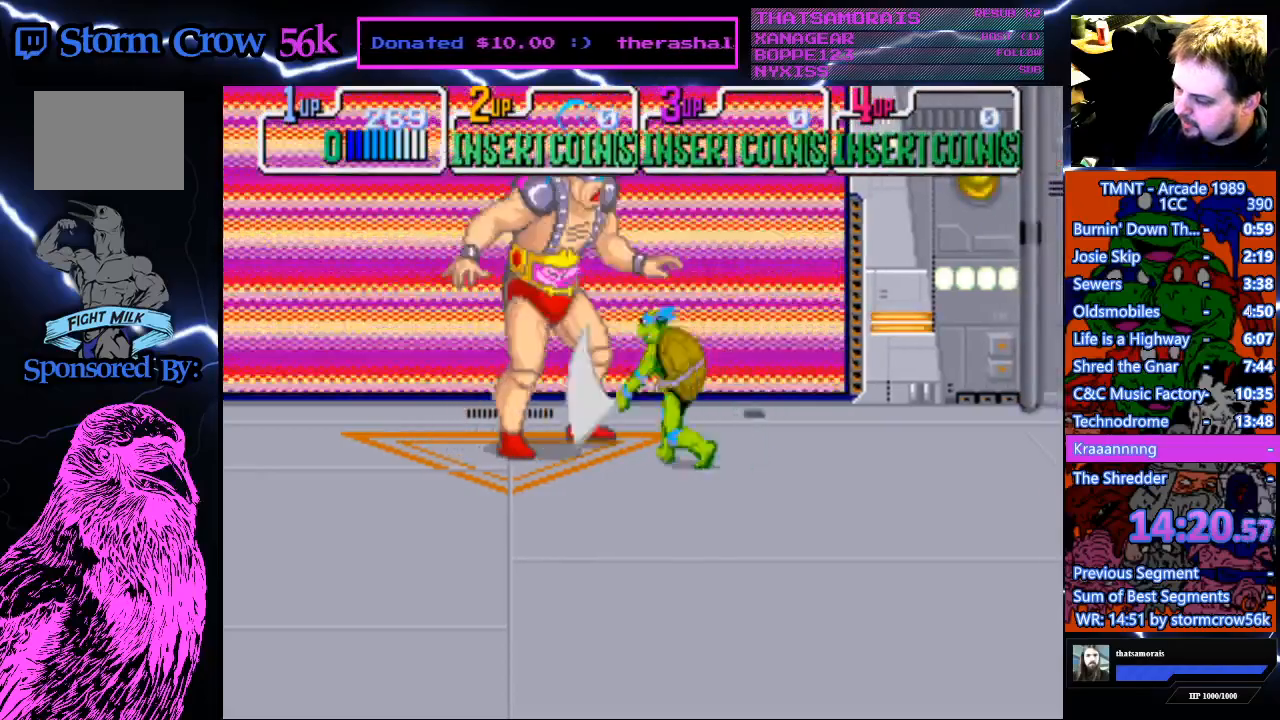
{"buttons": ["DPAD_LEFT"], "events": [[83, "DPAD_RIGHT", "down"], [367, "DPAD_RIGHT", "up"], [483, "DPAD_LEFT", "down"]]}
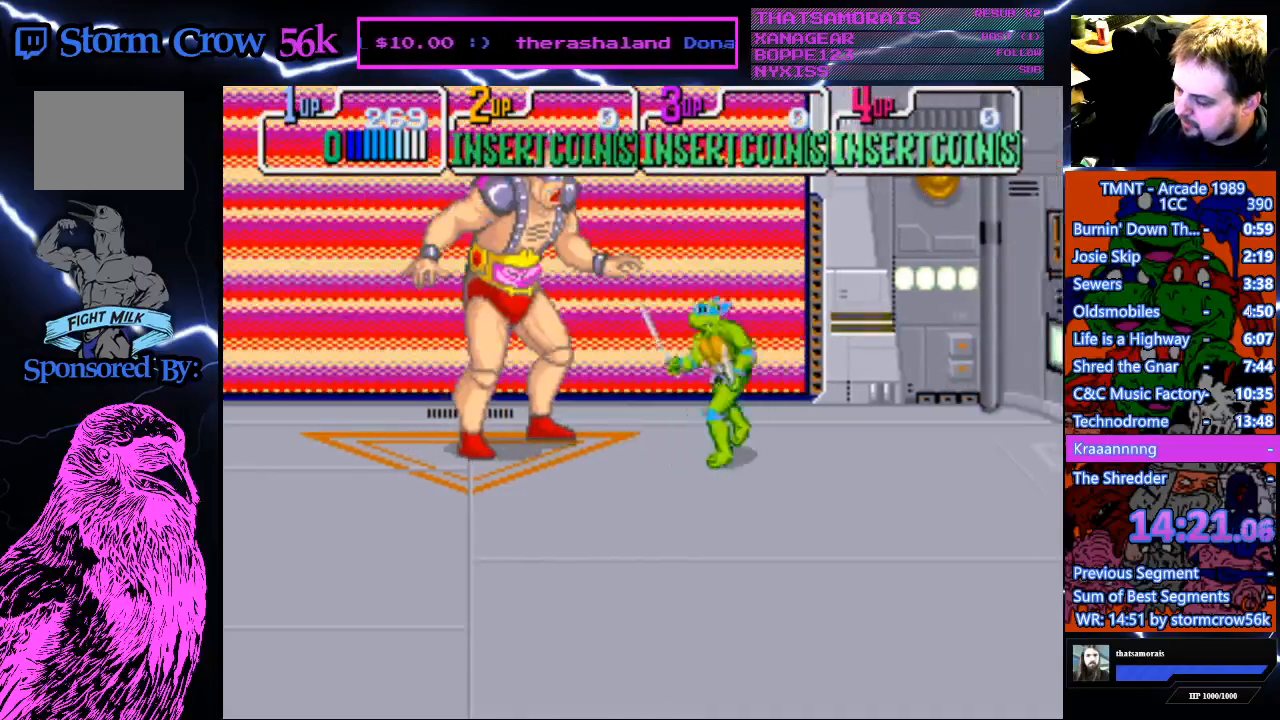
{"buttons": ["DPAD_RIGHT"], "events": [[100, "DPAD_LEFT", "up"], [150, "SQUARE", "down"], [317, "SQUARE", "up"], [350, "DPAD_RIGHT", "down"]]}
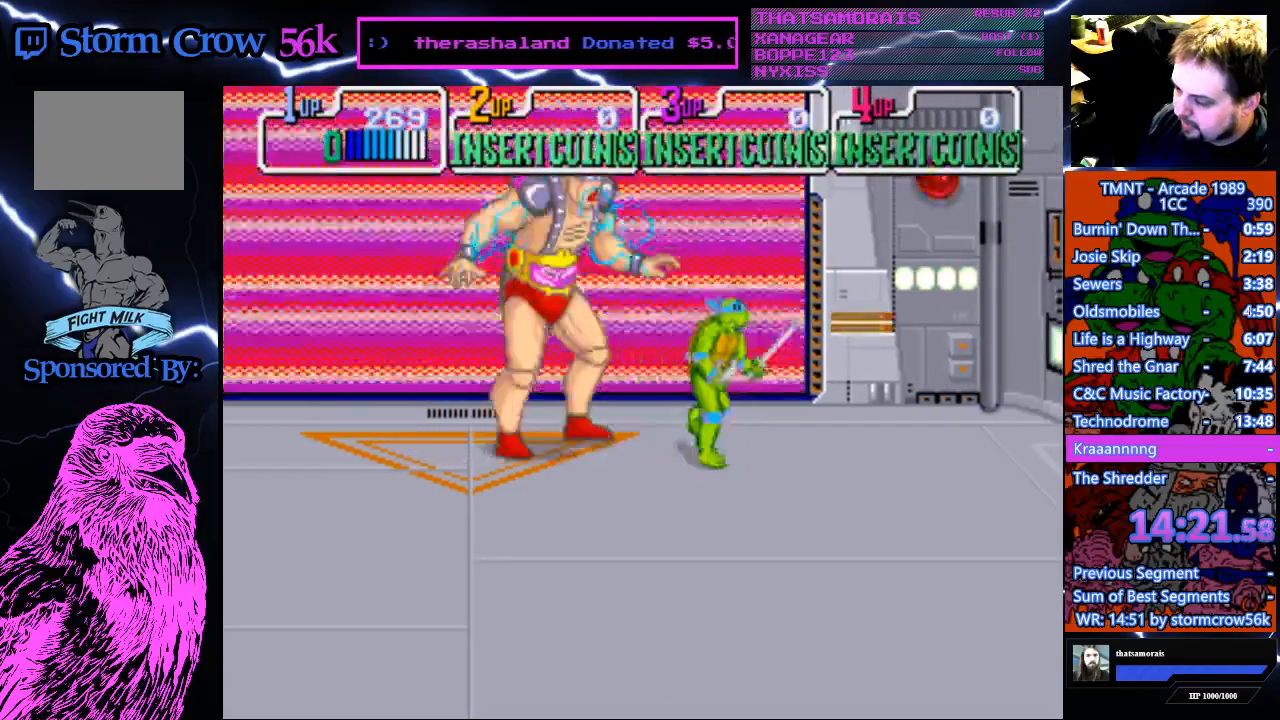
{"buttons": ["SQUARE"], "events": [[117, "DPAD_RIGHT", "up"], [283, "DPAD_LEFT", "down"], [383, "DPAD_LEFT", "up"], [433, "SQUARE", "down"]]}
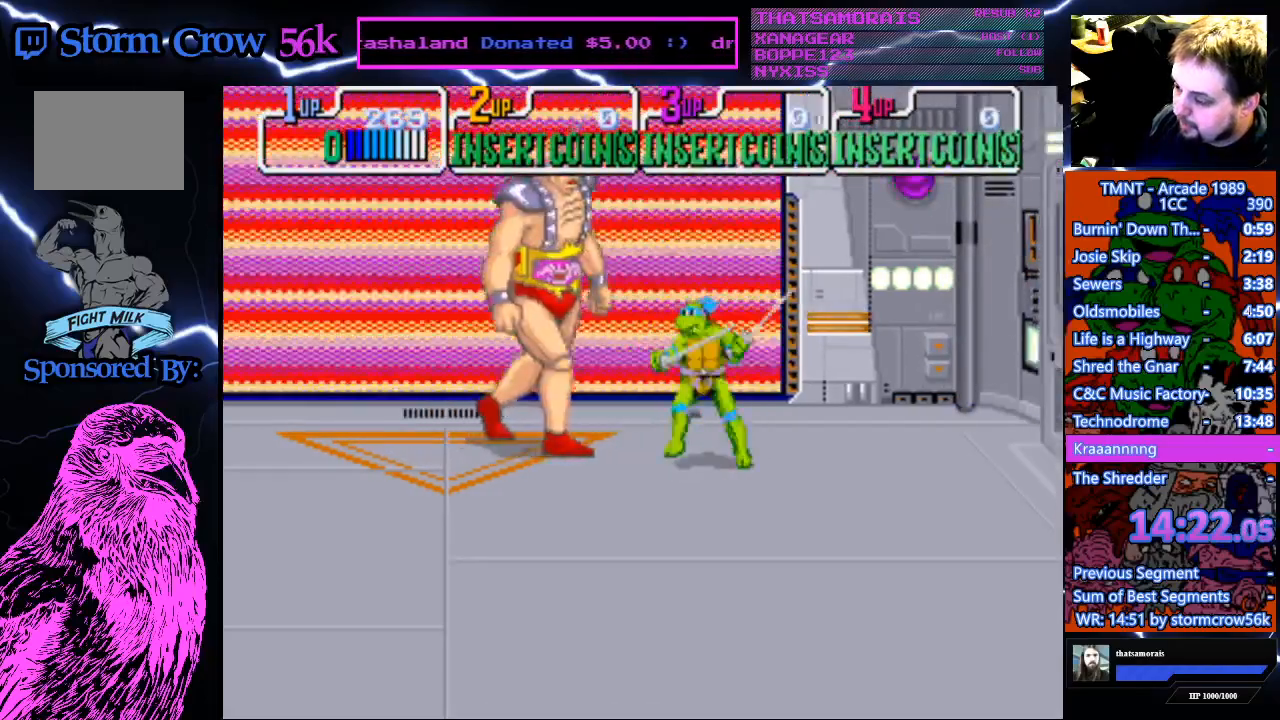
{"buttons": [], "events": [[67, "SQUARE", "up"], [117, "DPAD_RIGHT", "down"], [450, "DPAD_RIGHT", "up"]]}
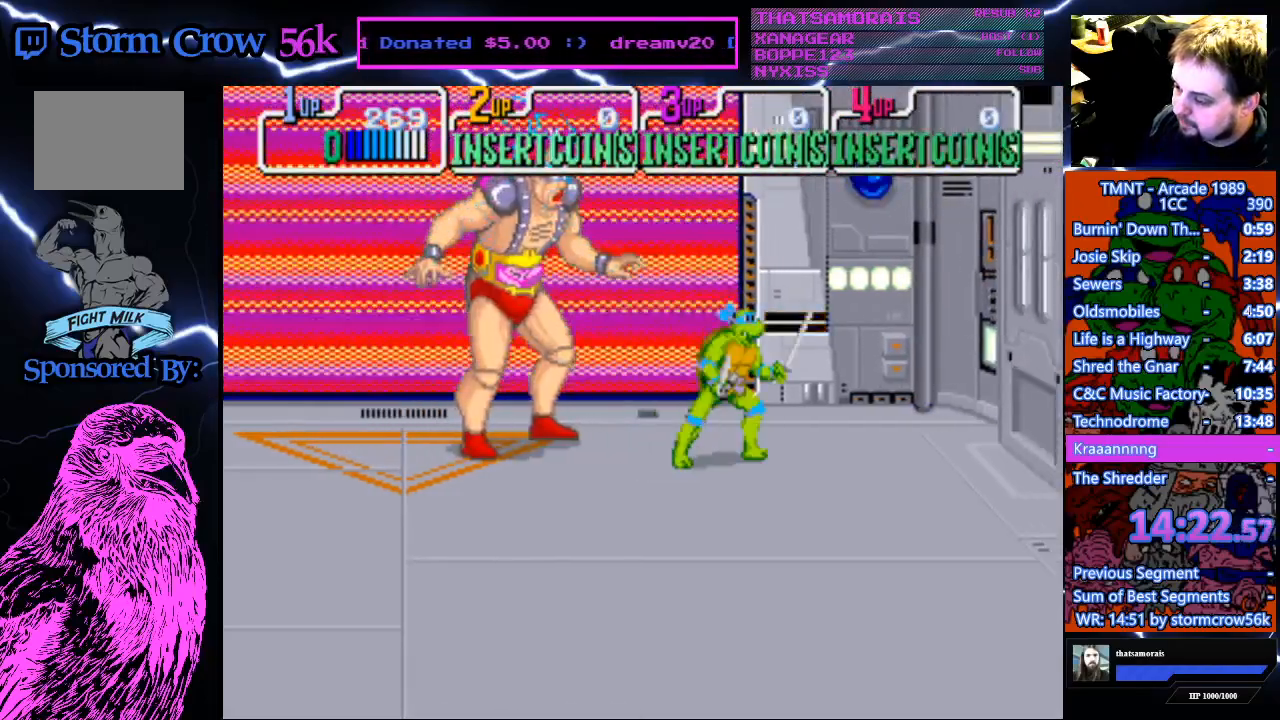
{"buttons": [], "events": [[83, "DPAD_LEFT", "down"], [183, "DPAD_LEFT", "up"], [183, "SQUARE", "down"], [350, "SQUARE", "up"]]}
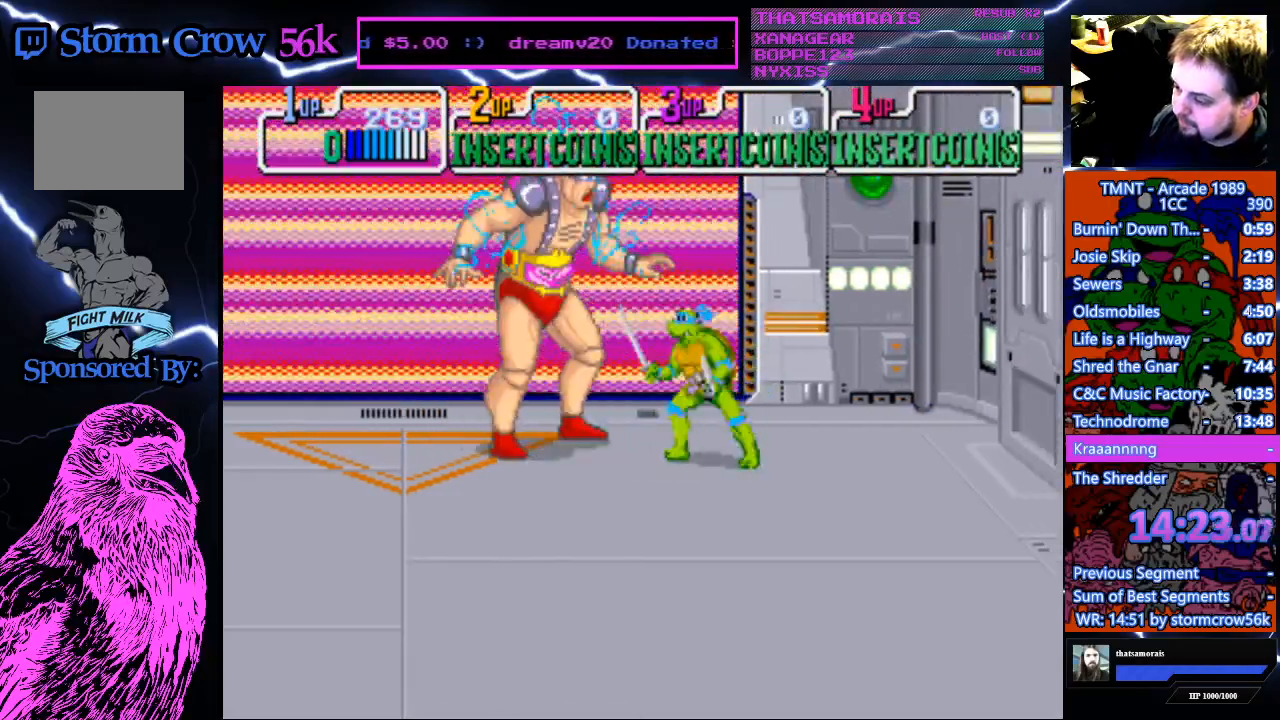
{"buttons": [], "events": [[33, "DPAD_RIGHT", "down"], [233, "DPAD_RIGHT", "up"], [383, "DPAD_LEFT", "down"], [483, "DPAD_LEFT", "up"]]}
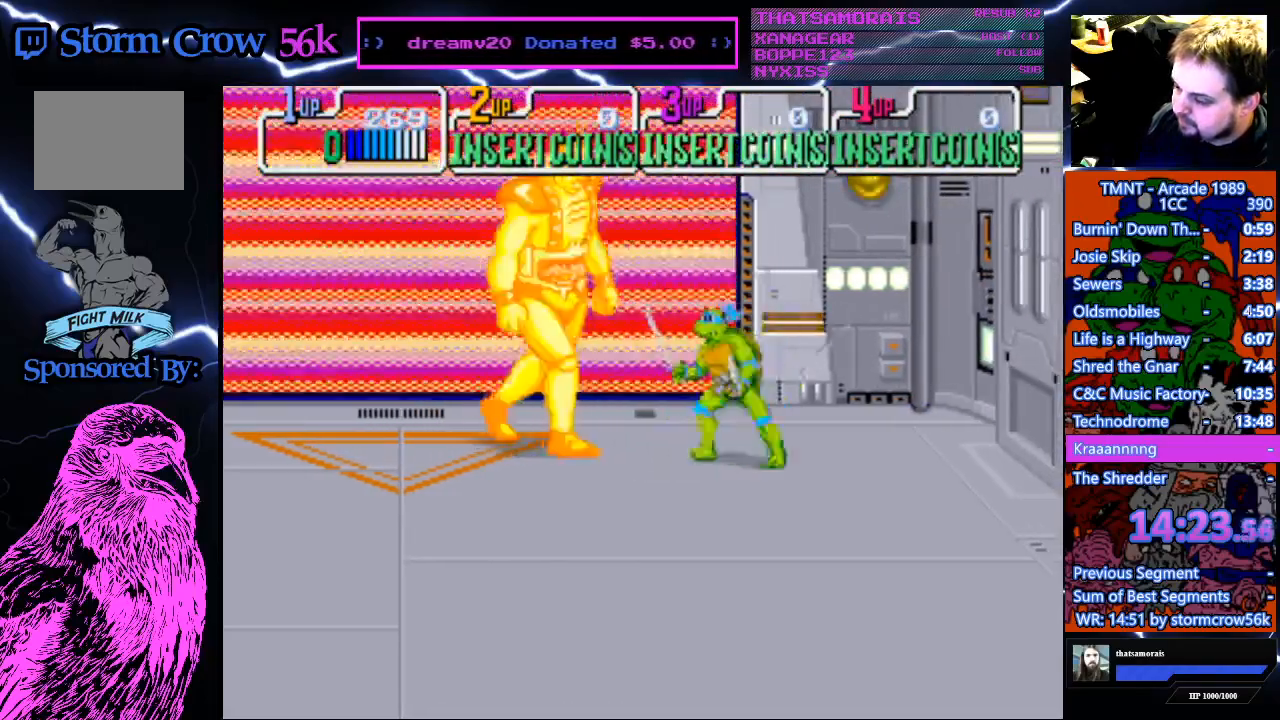
{"buttons": ["DPAD_RIGHT"], "events": [[17, "SQUARE", "down"], [183, "SQUARE", "up"], [283, "DPAD_RIGHT", "down"]]}
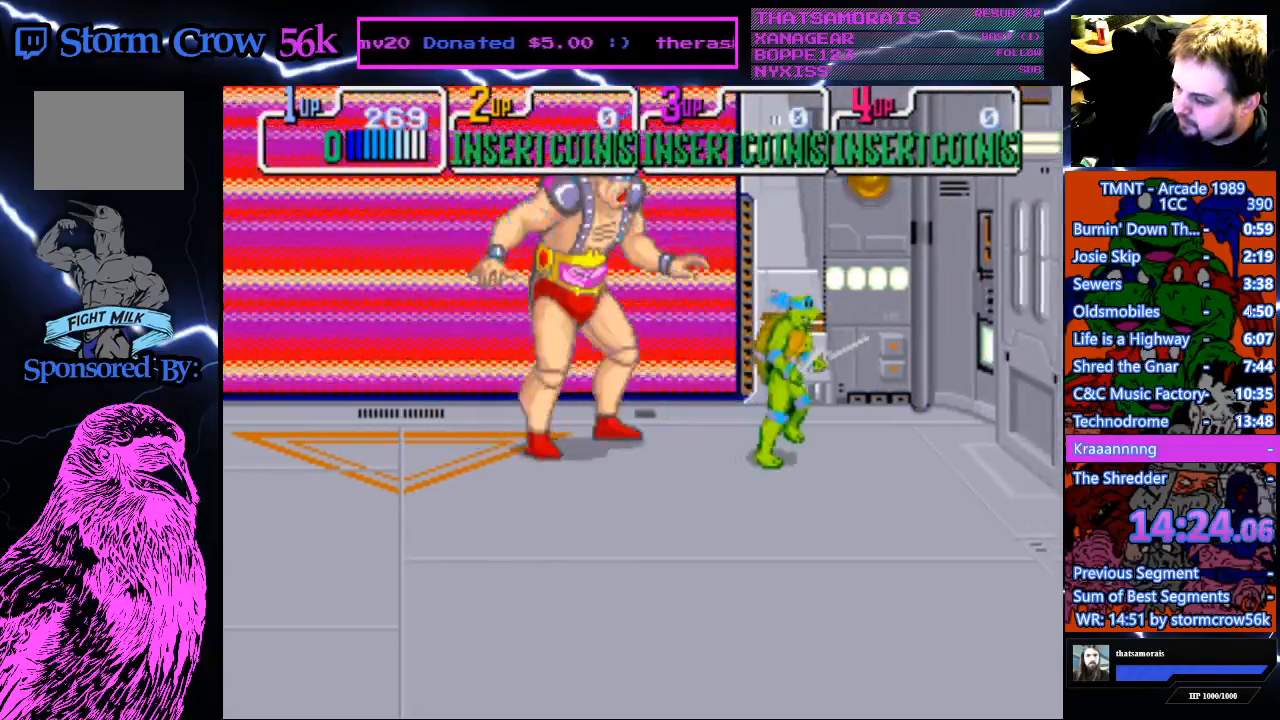
{"buttons": ["SQUARE"], "events": [[50, "DPAD_RIGHT", "up"], [183, "DPAD_LEFT", "down"], [300, "DPAD_LEFT", "up"], [333, "SQUARE", "down"]]}
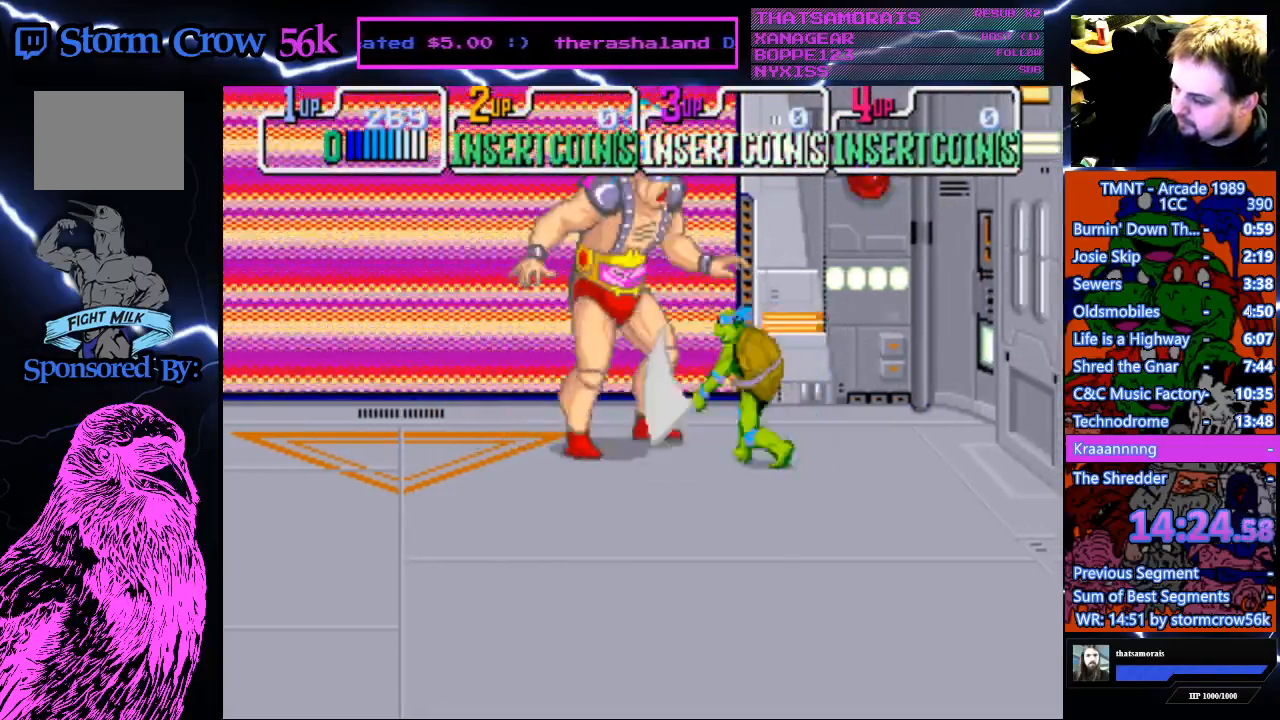
{"buttons": ["DPAD_LEFT"], "events": [[17, "SQUARE", "up"], [100, "DPAD_RIGHT", "down"], [350, "DPAD_RIGHT", "up"], [483, "DPAD_LEFT", "down"]]}
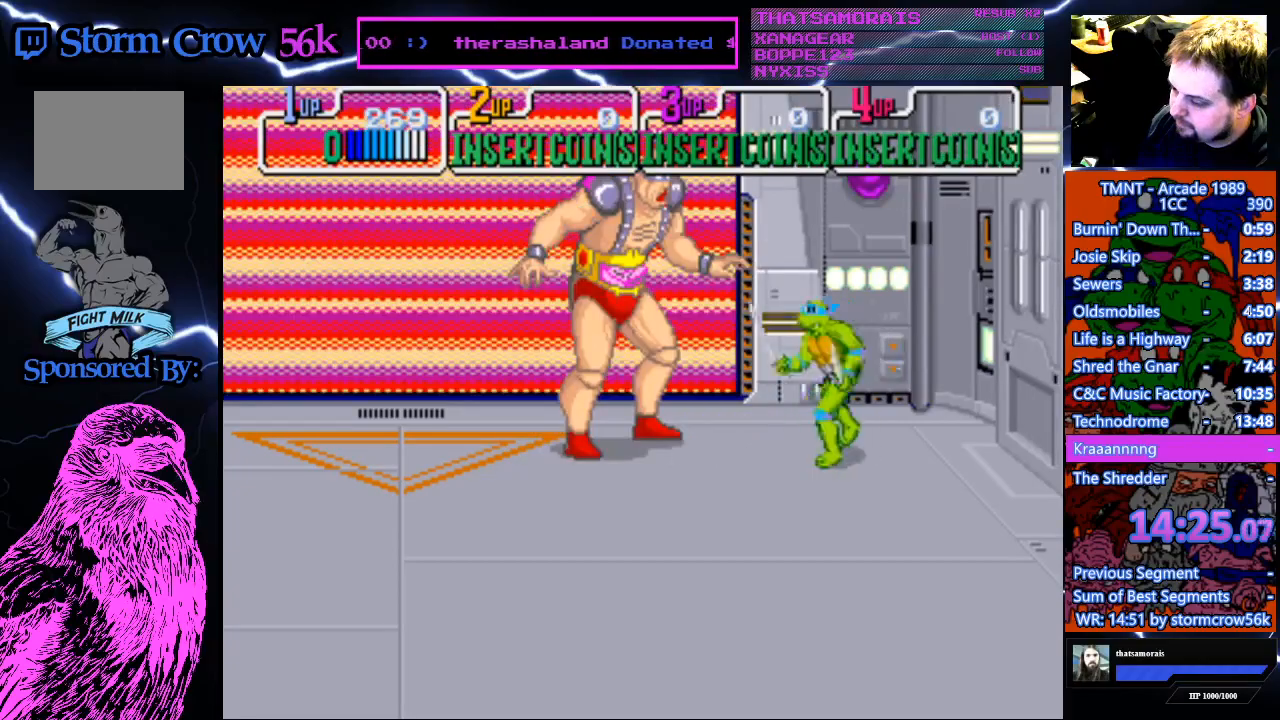
{"buttons": ["DPAD_RIGHT"], "events": [[100, "DPAD_LEFT", "up"], [150, "SQUARE", "down"], [317, "SQUARE", "up"], [417, "DPAD_RIGHT", "down"]]}
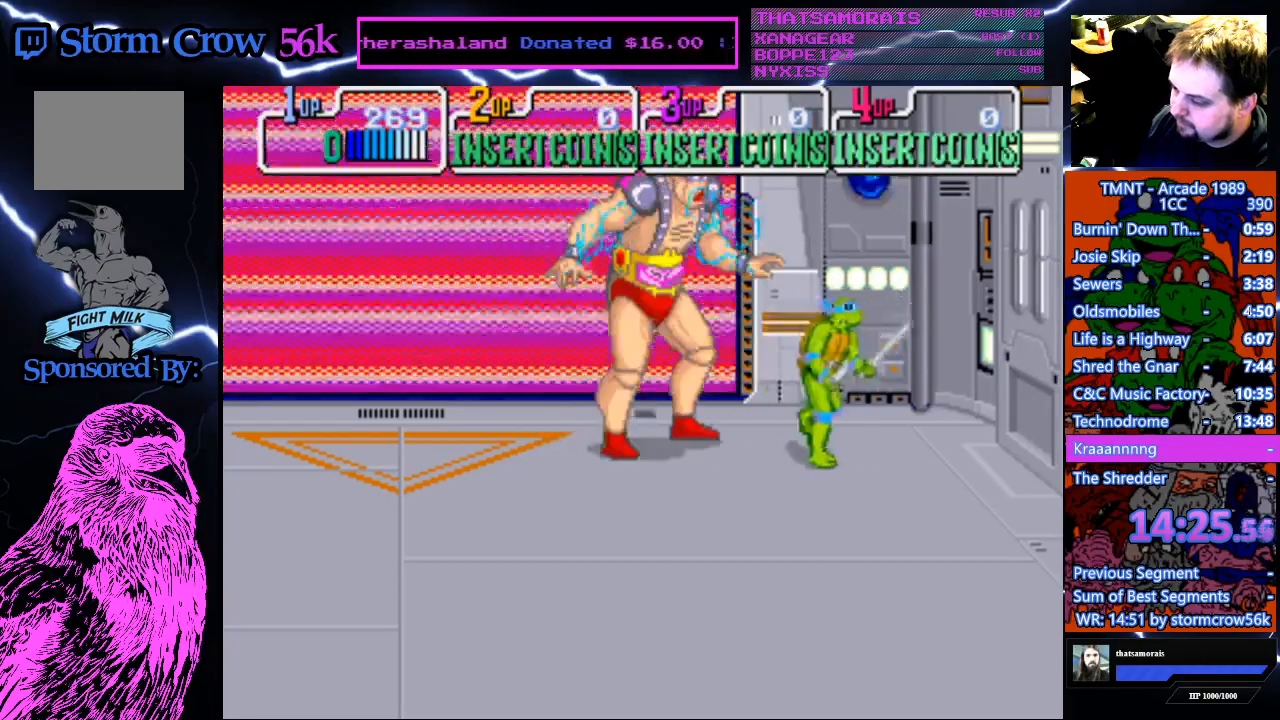
{"buttons": ["SQUARE"], "events": [[150, "DPAD_RIGHT", "up"], [283, "DPAD_LEFT", "down"], [400, "DPAD_LEFT", "up"], [433, "SQUARE", "down"]]}
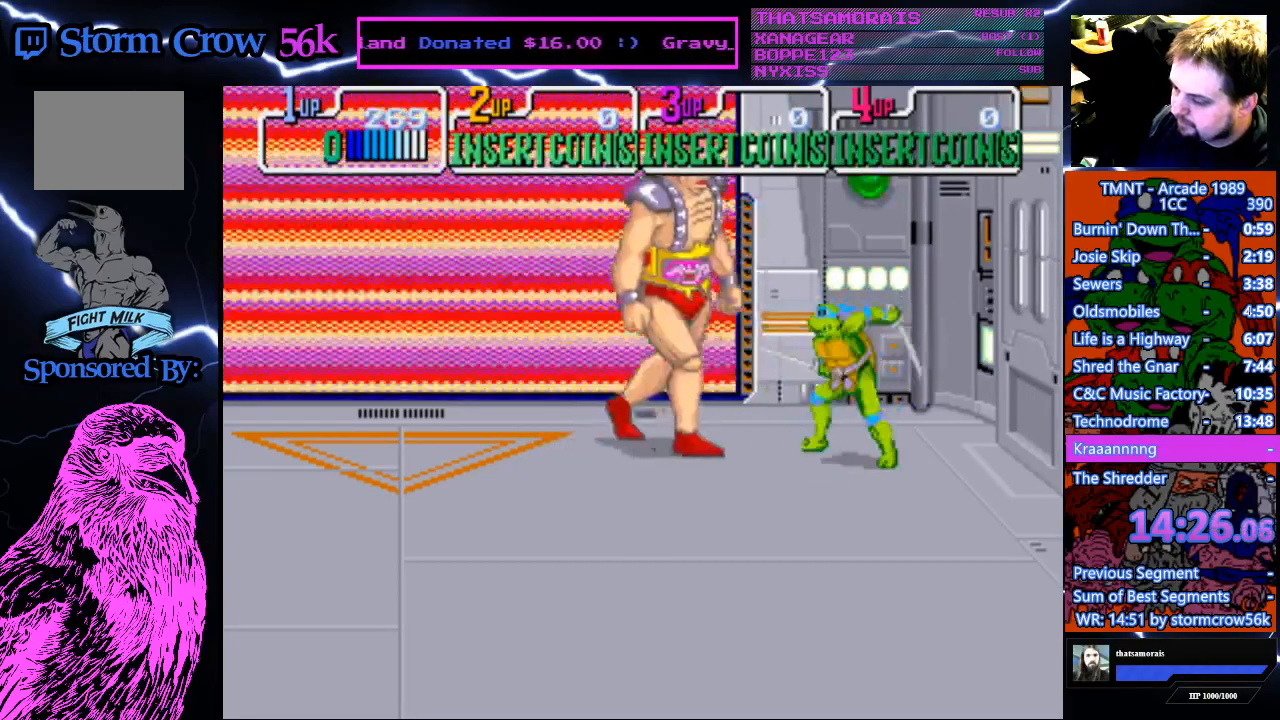
{"buttons": [], "events": [[117, "SQUARE", "up"], [183, "DPAD_RIGHT", "down"], [433, "DPAD_RIGHT", "up"]]}
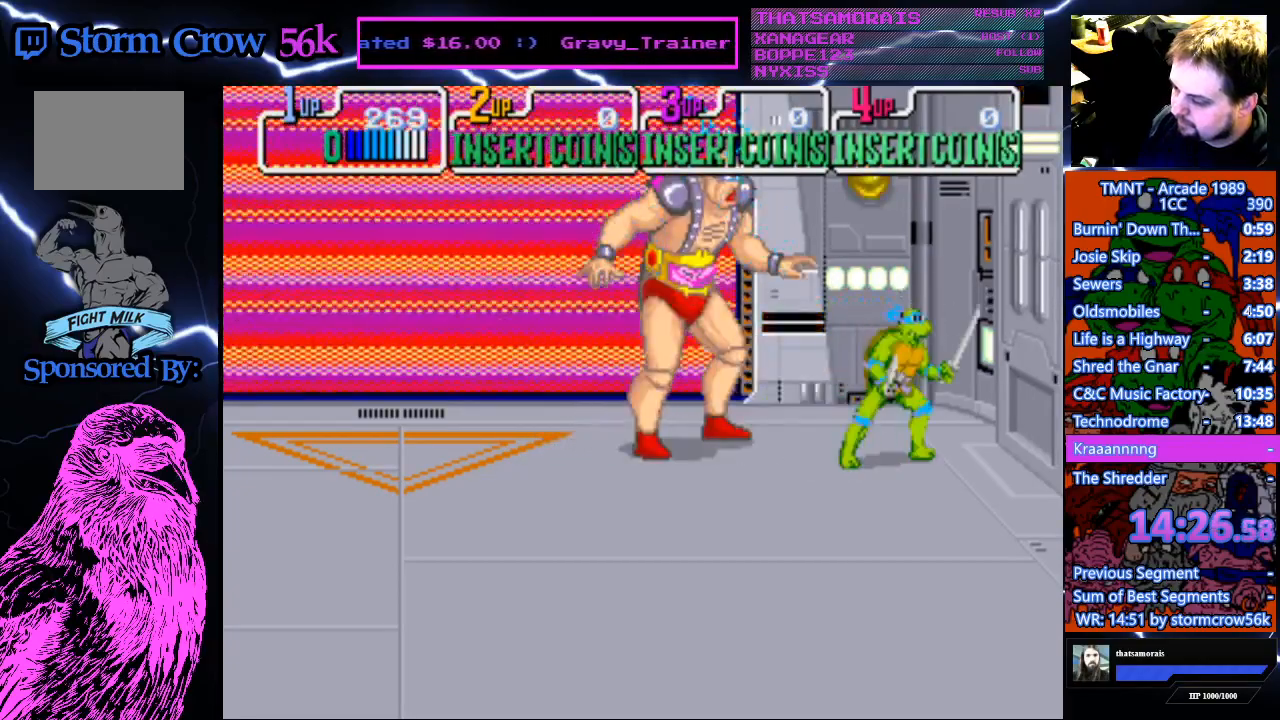
{"buttons": [], "events": [[33, "DPAD_LEFT", "down"], [183, "DPAD_LEFT", "up"], [233, "SQUARE", "down"], [433, "SQUARE", "up"]]}
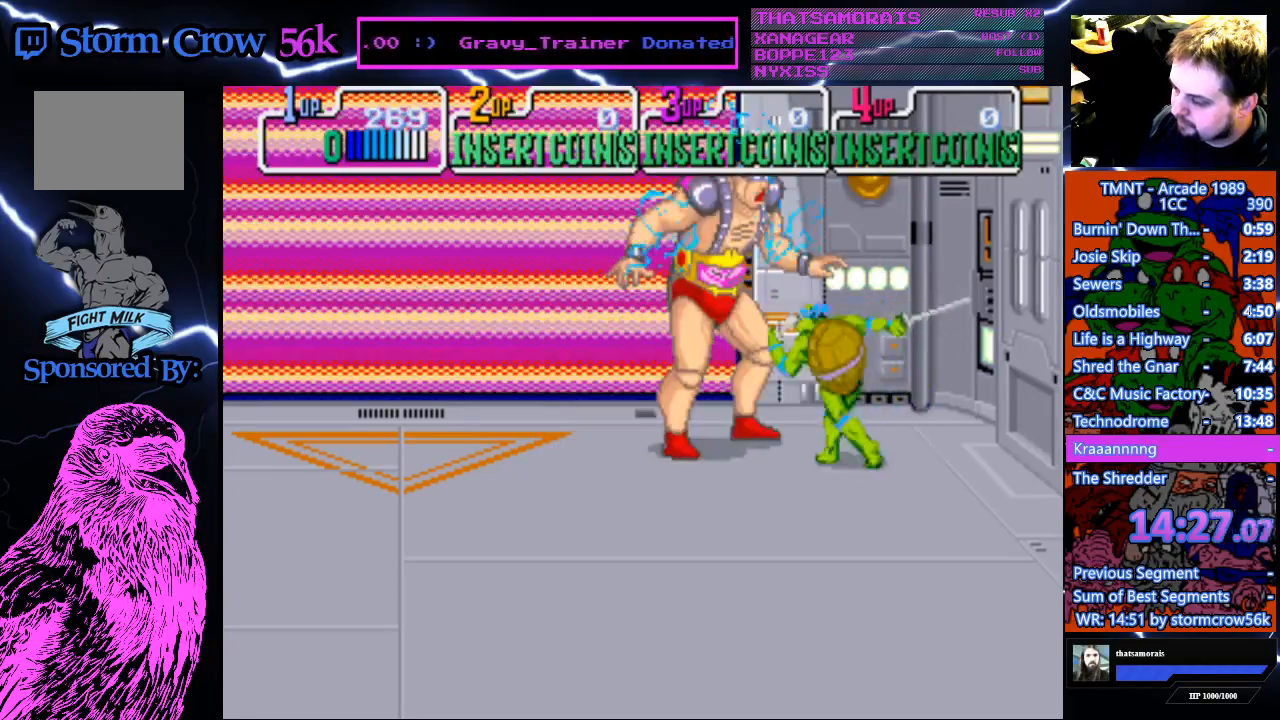
{"buttons": ["SQUARE"], "events": [[33, "DPAD_RIGHT", "down"], [283, "DPAD_RIGHT", "up"], [333, "DPAD_LEFT", "down"], [400, "DPAD_LEFT", "up"], [483, "SQUARE", "down"]]}
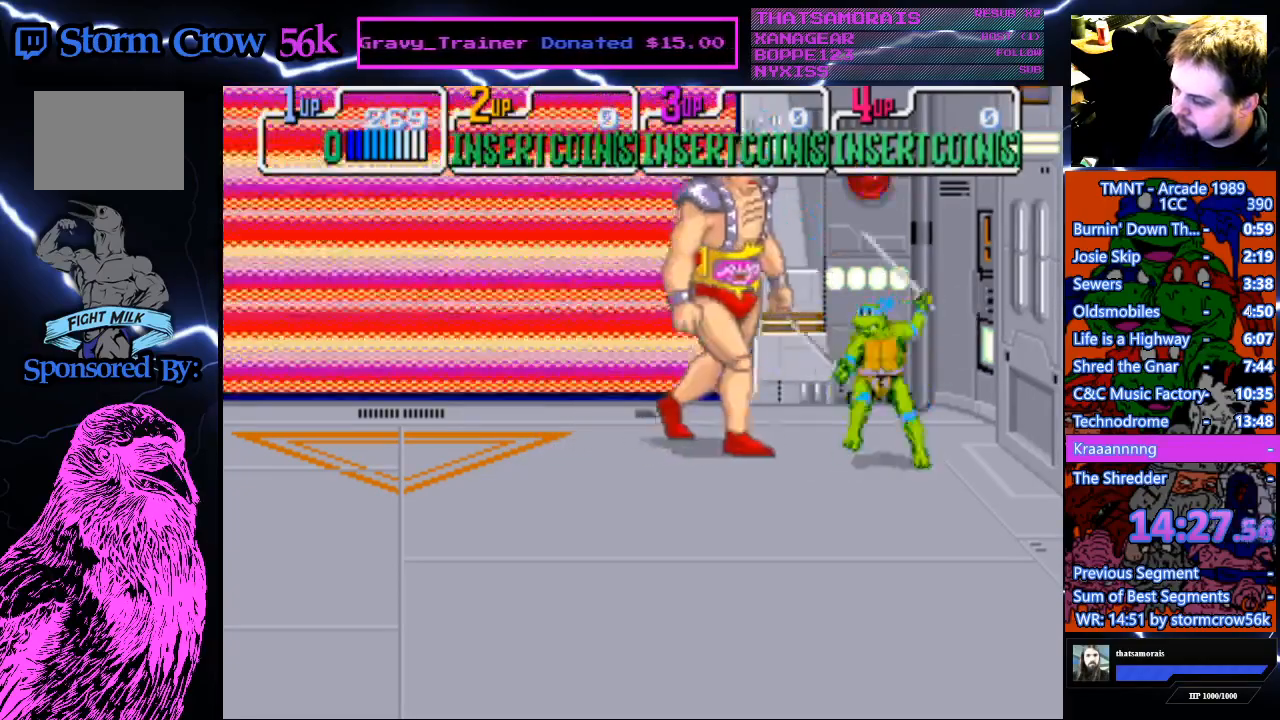
{"buttons": ["CROSS"], "events": [[150, "SQUARE", "up"], [267, "DPAD_DOWN", "down"], [417, "DPAD_DOWN", "up"], [500, "CROSS", "down"]]}